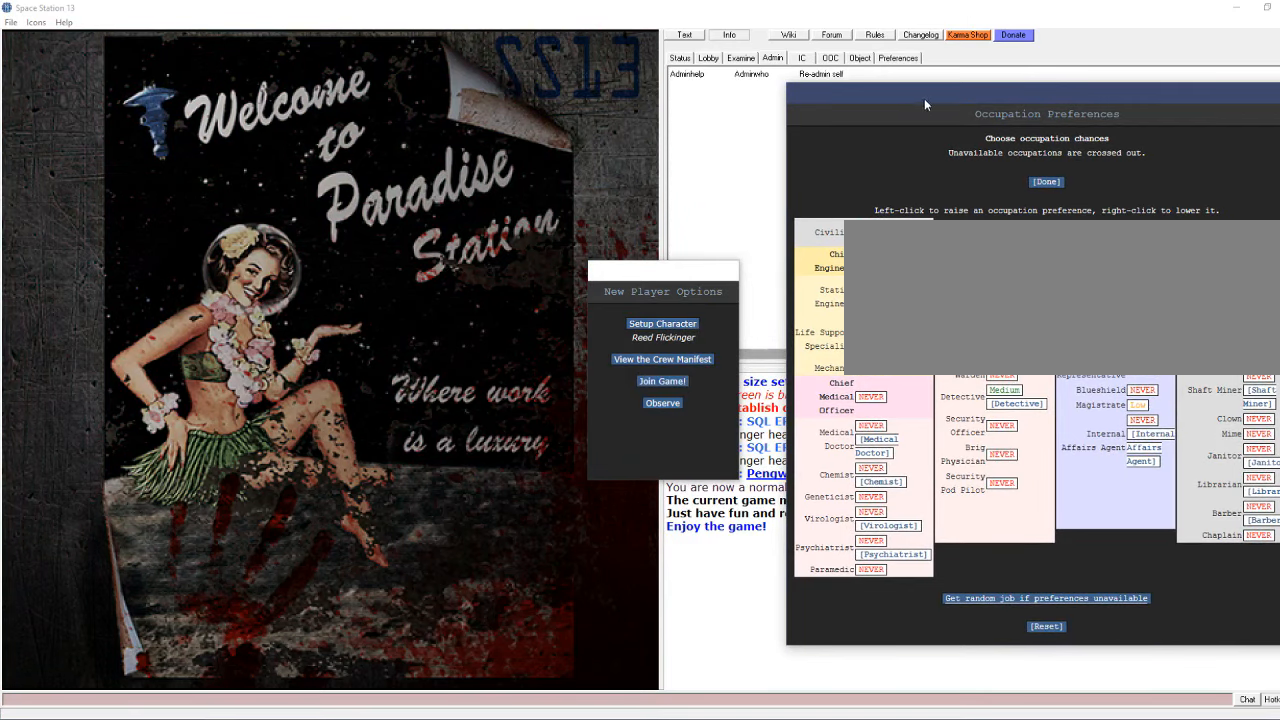
Gameplay with keyboard and mouse; each line is a JSON object with the keys and mouse buttons held at the frame after it. "events" lists presses ("down") and releases ("up") of ".", "/", "0", "1", "2", "3", "4", "5", "6", "7", "8", "9", "a", "alt_l", "alt_r", "b", "backslash", "backspace", "c", "caps_lock", "comma", "ctrl_l", "ctrl_r", "d", "e", "equals", "escape", "f", "f1", "f10", "f11", "f12", "f2", "f3", "f4", "f5", "f6", "f7", "f8", "f9", "g", "h", "i", "j", "k", "l", "lbracket", "m", "minus", "n", "o", "p", "q", "quote", "r", "rbracket", "return", "s", "semicolon", "shift_l", "shift_r", "space", "super", "t", "tab", "tilde", "u", "v", "w", "x", "y", "z", "mouse_left", "mouse_wheel" and "mouse_right" between this image and that frame as [ms after this image, input, new state], when the widget could be followed in between. "mouse_left", "mouse_wheel", "mouse_right" = the "left", "wheel", "right" buttons of the "mouse" list. No other keys are recorded. "wheel" means that the mouse wheel is clicked or scrolled. Mouse movement is not recorded.
{"keys": [], "mouse": ["left"], "events": [[433, "mouse_left", "down"]]}
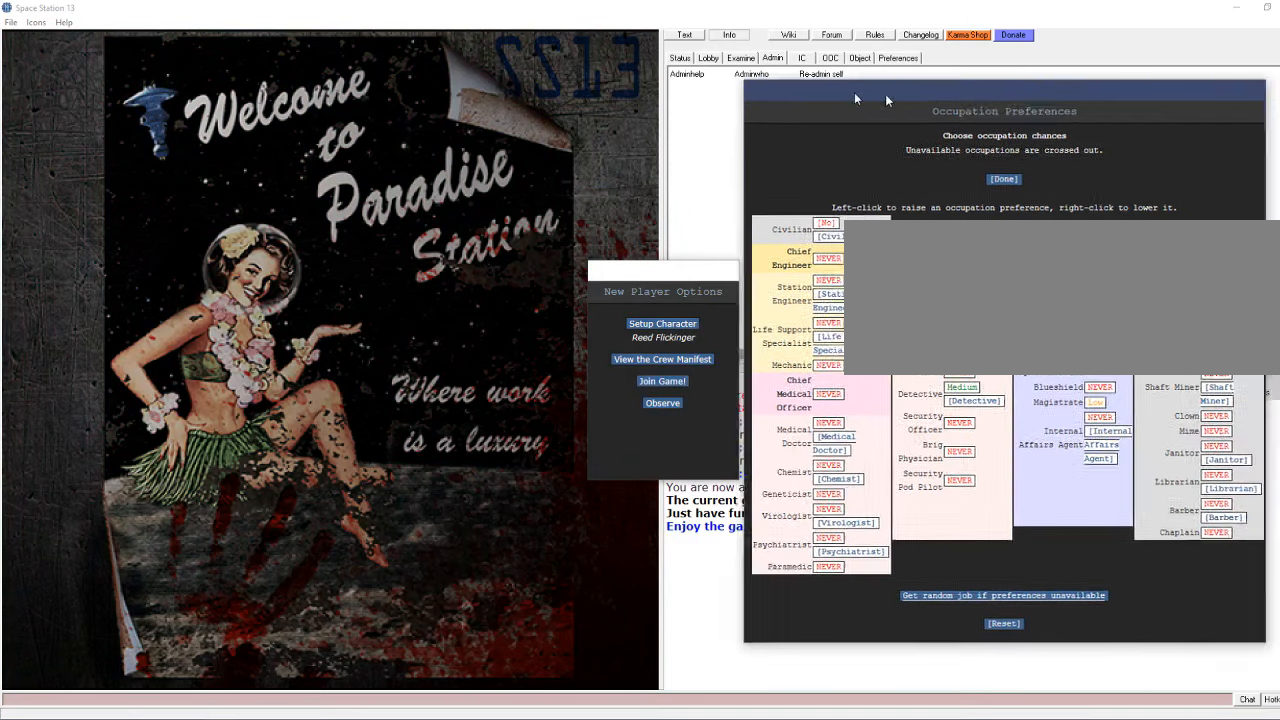
{"keys": [], "mouse": ["left"], "events": []}
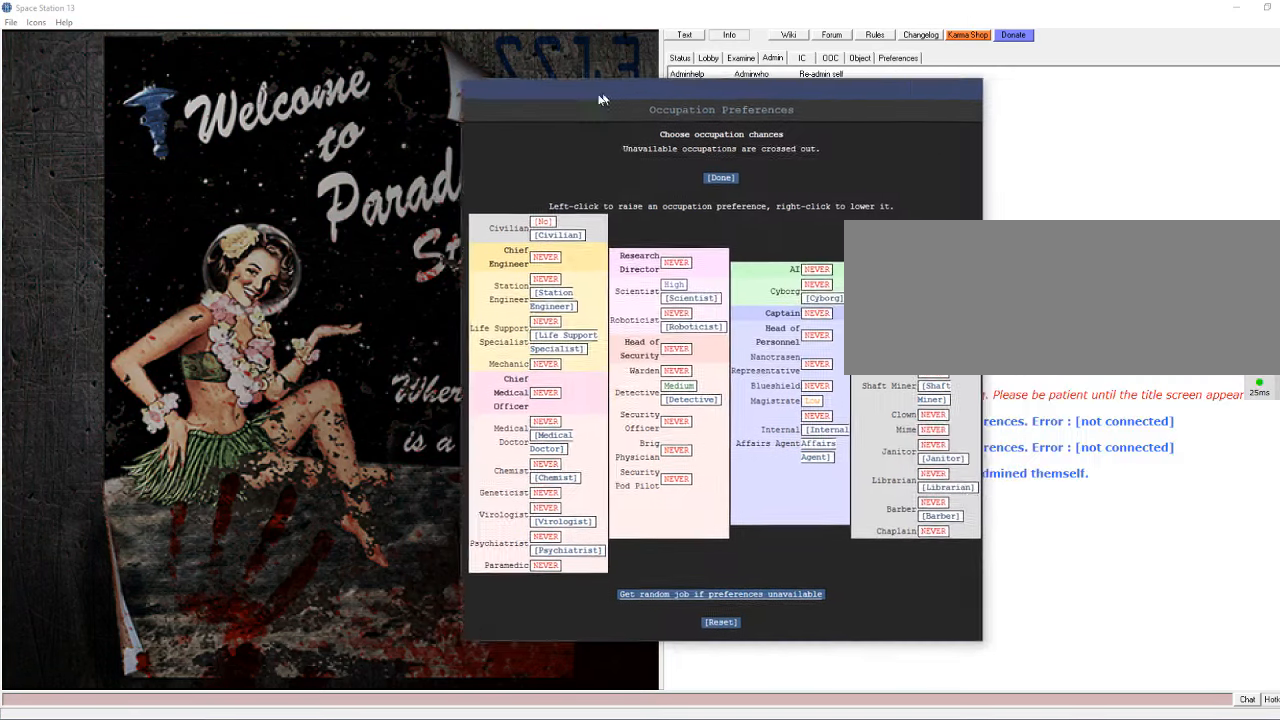
{"keys": [], "mouse": ["left"], "events": []}
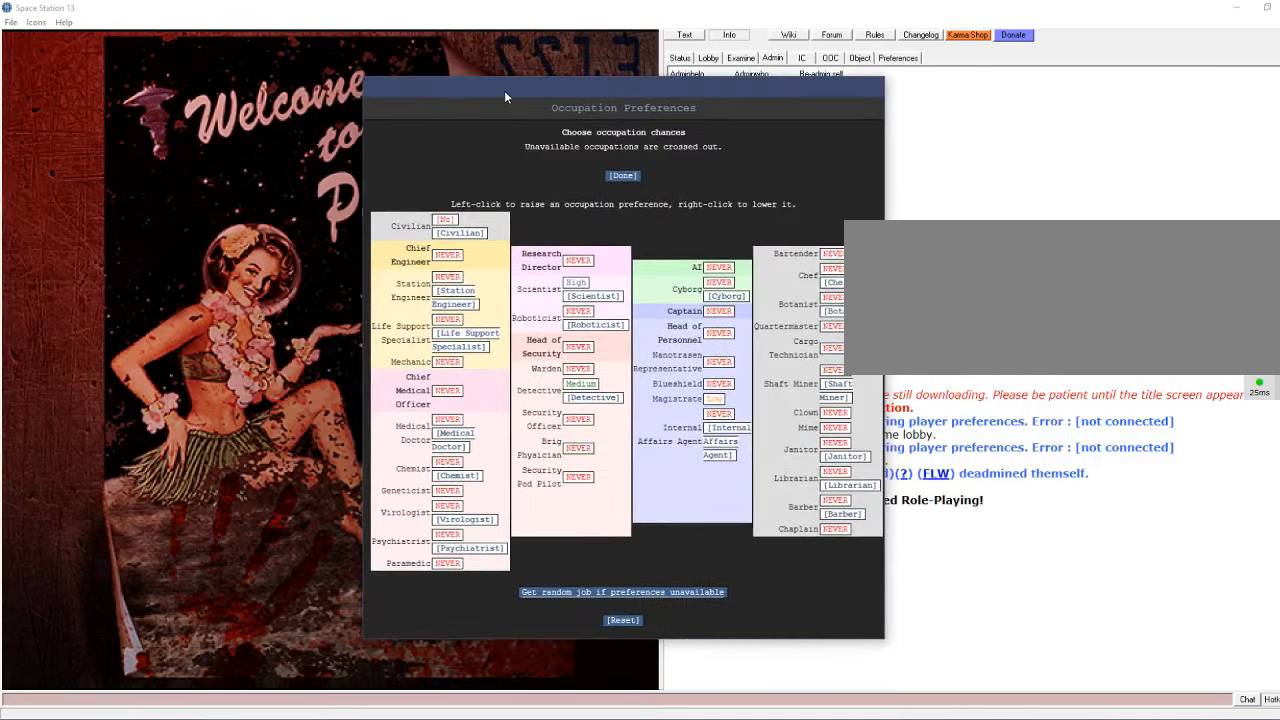
{"keys": [], "mouse": [], "events": [[167, "mouse_left", "up"]]}
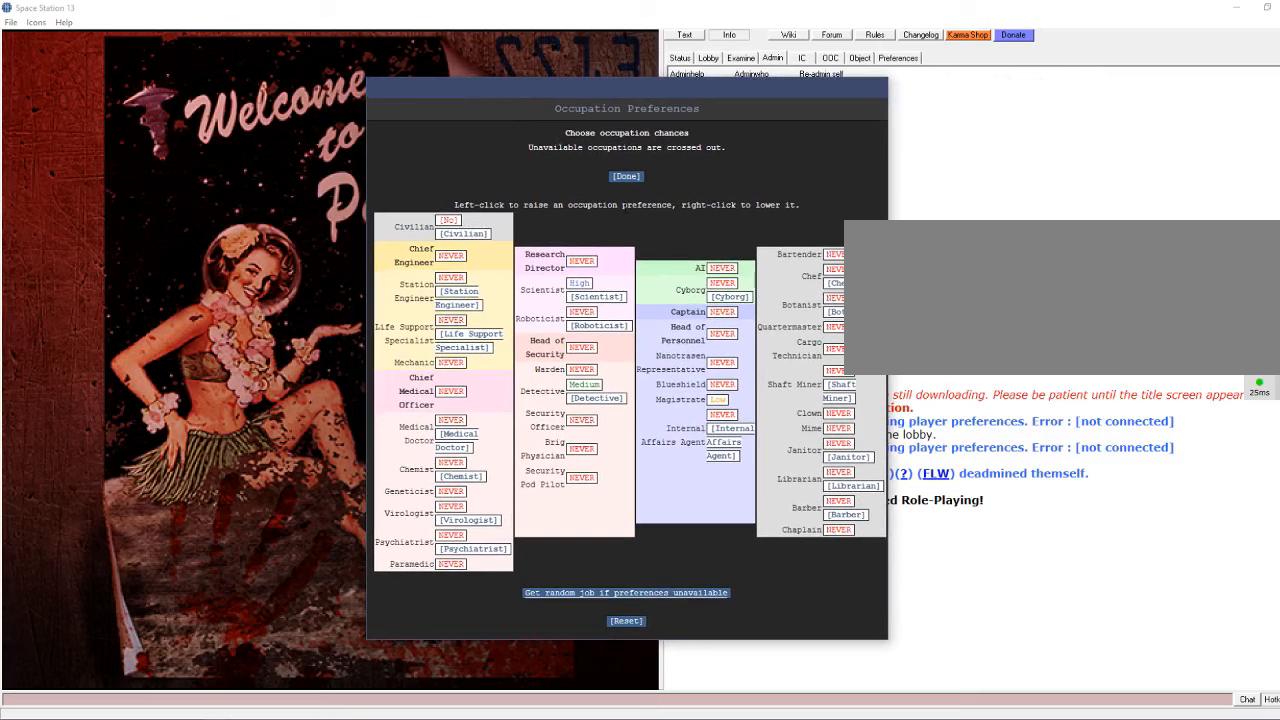
{"keys": [], "mouse": [], "events": []}
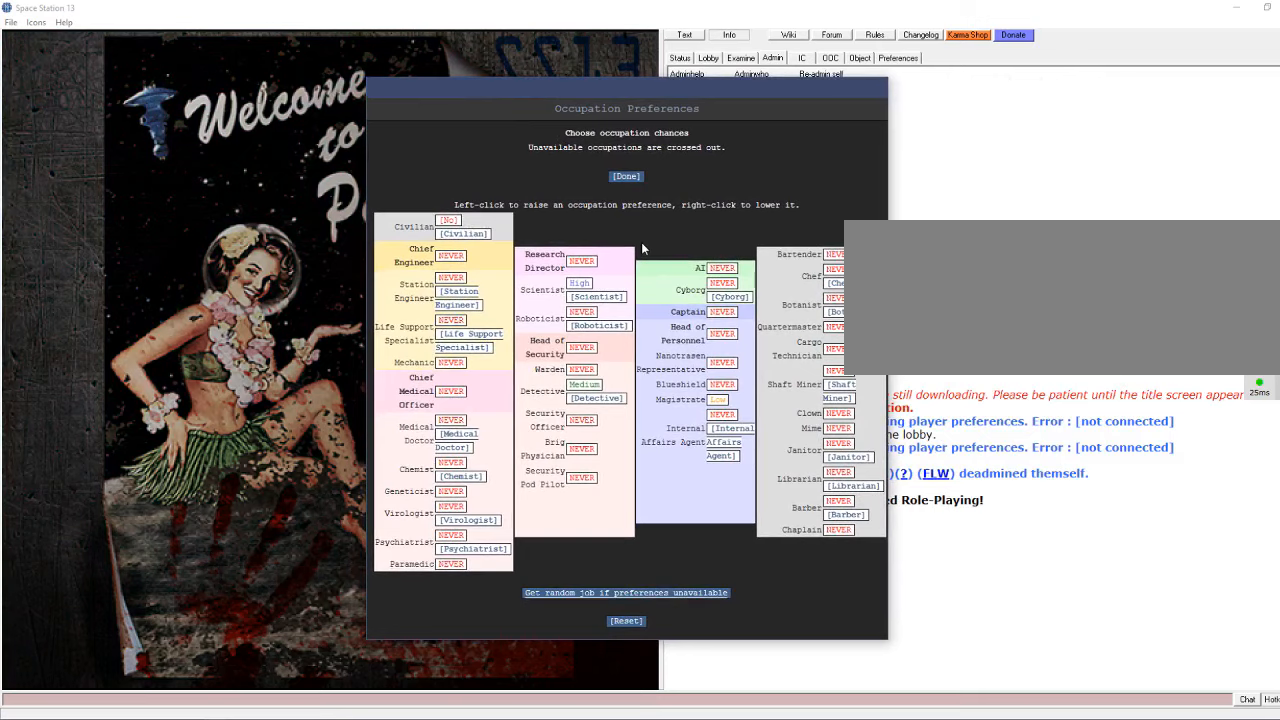
{"keys": [], "mouse": [], "events": []}
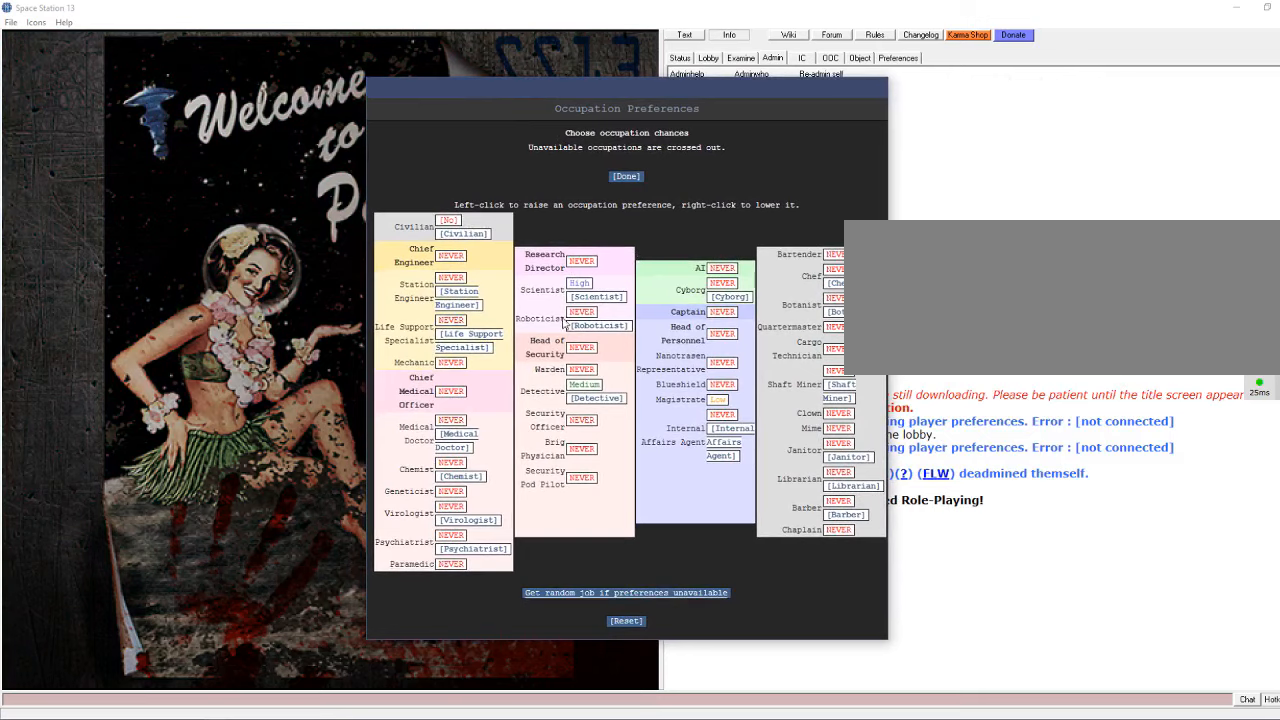
{"keys": [], "mouse": [], "events": []}
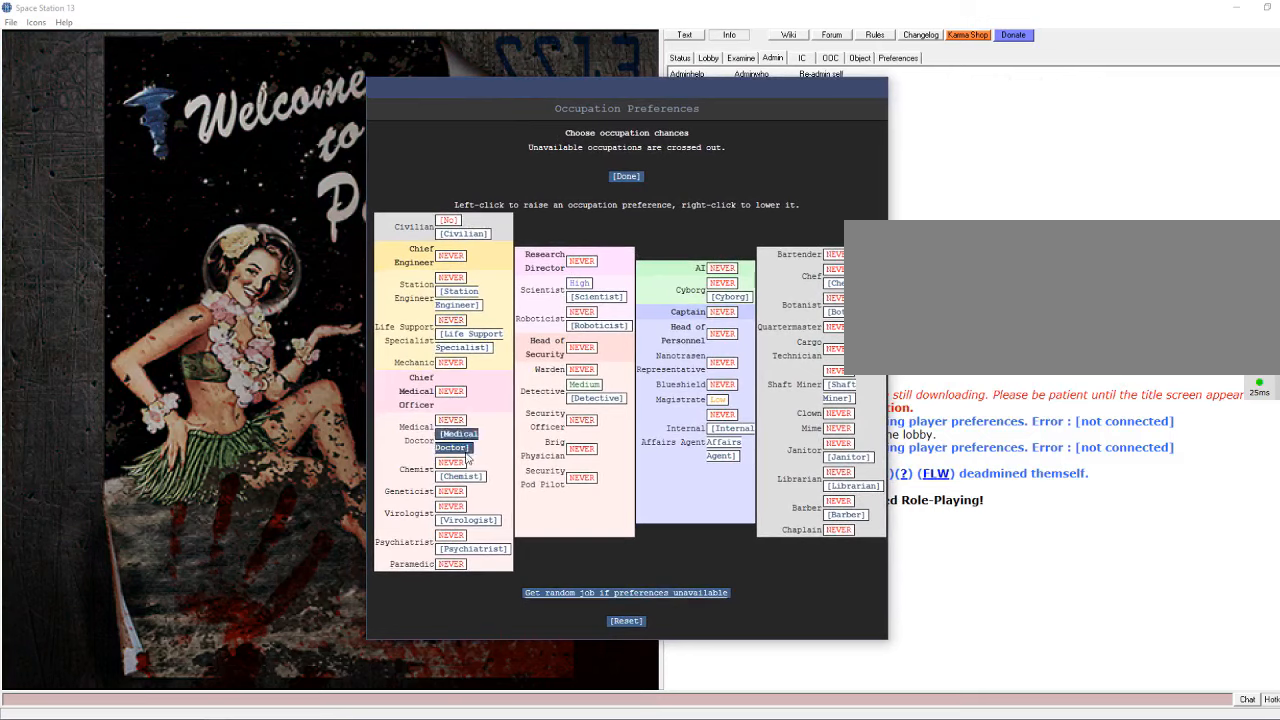
{"keys": [], "mouse": [], "events": []}
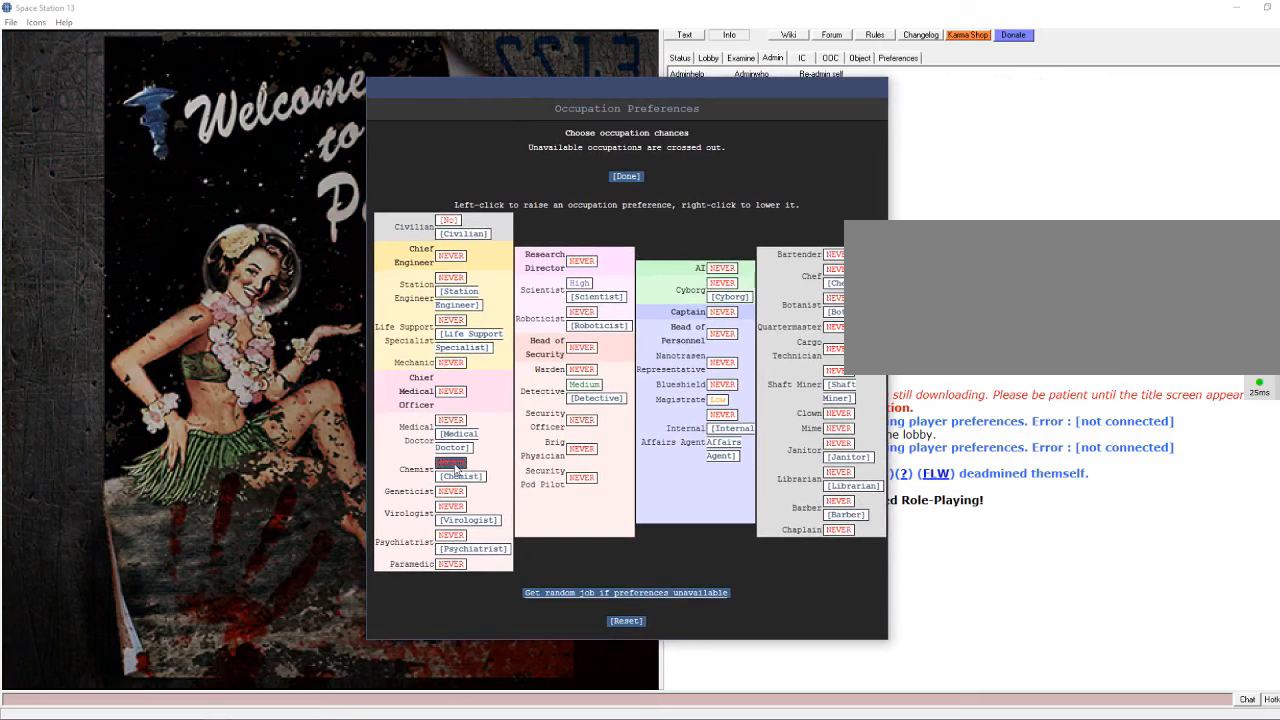
{"keys": [], "mouse": [], "events": [[233, "mouse_left", "down"], [300, "mouse_left", "up"]]}
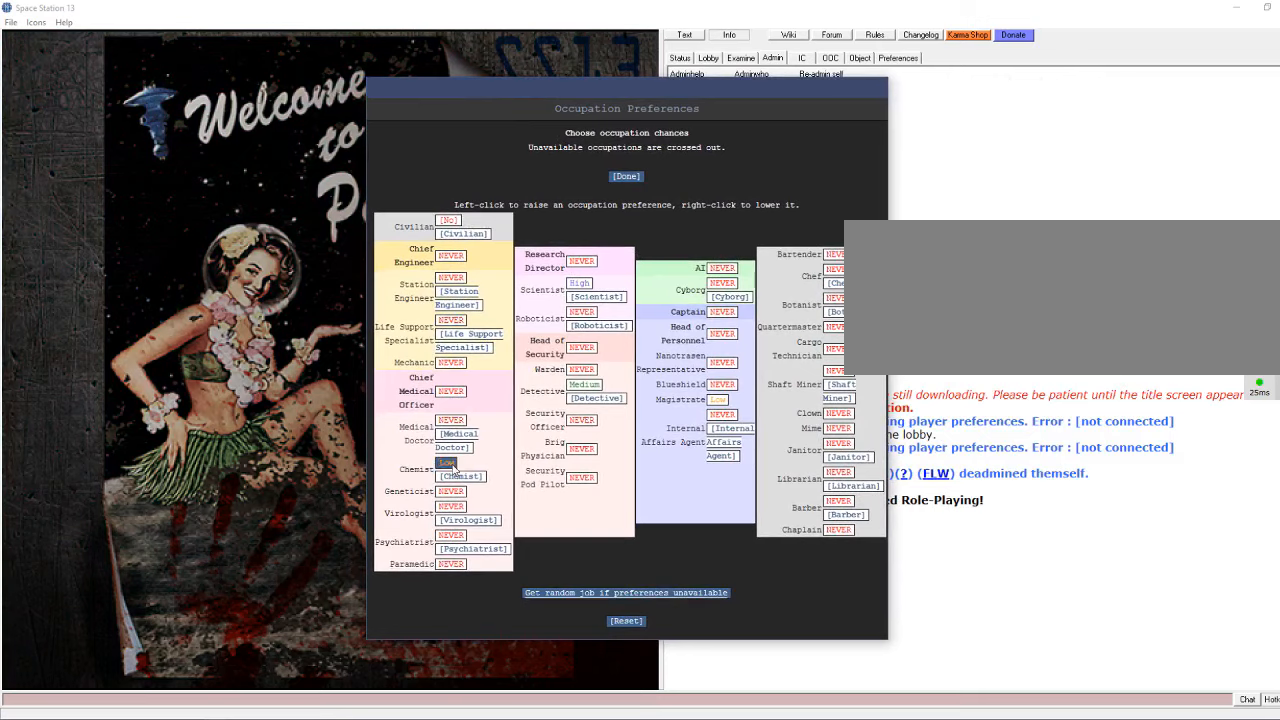
{"keys": [], "mouse": [], "events": [[266, "mouse_left", "down"], [333, "mouse_left", "up"]]}
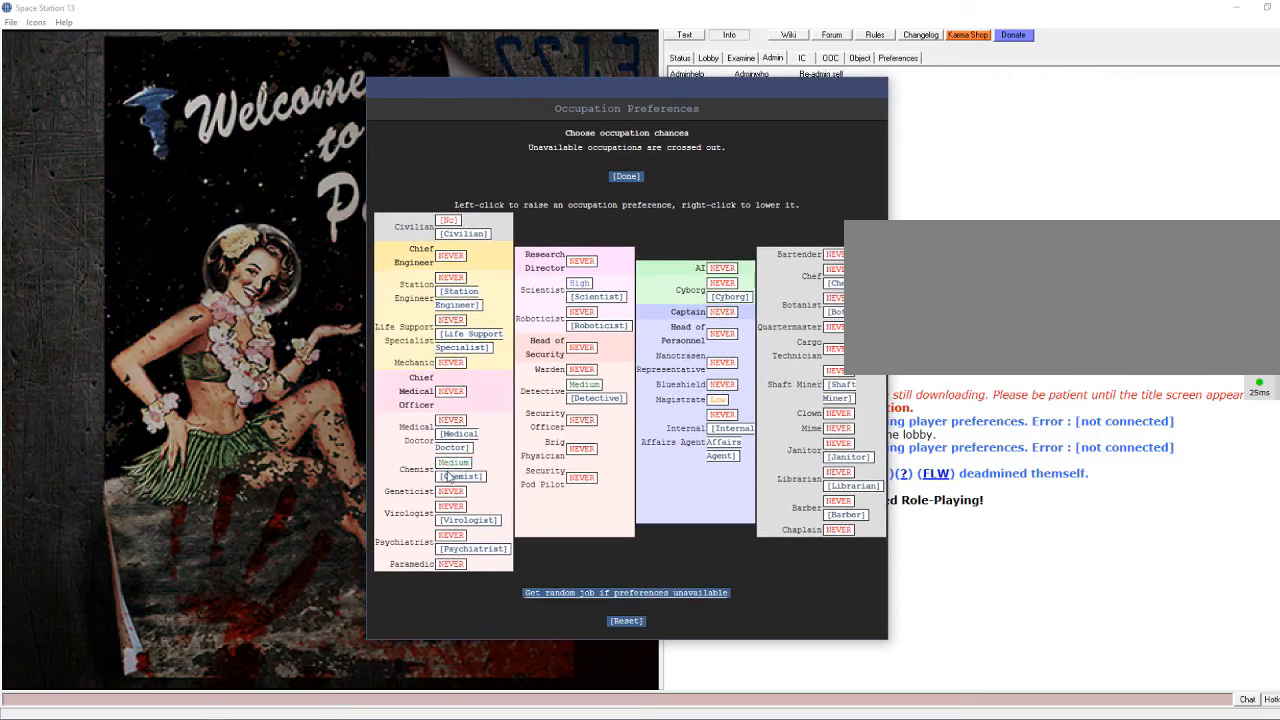
{"keys": [], "mouse": [], "events": [[333, "mouse_left", "down"], [400, "mouse_left", "up"]]}
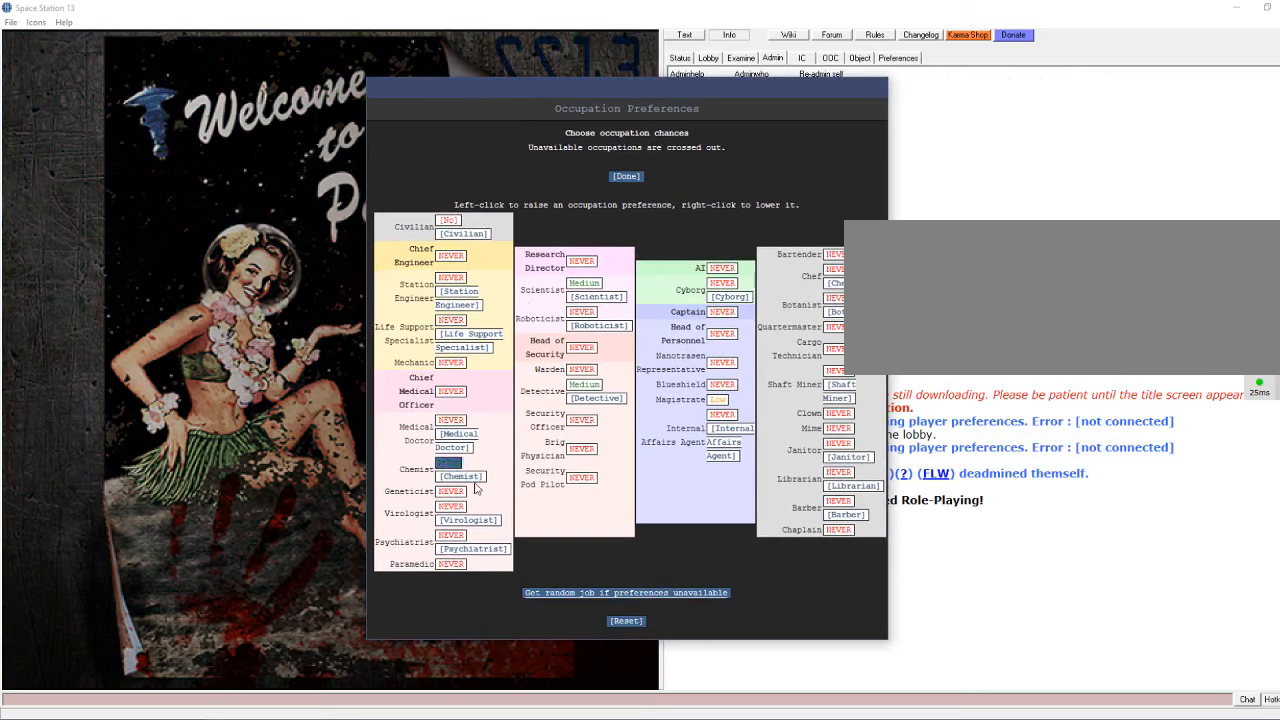
{"keys": [], "mouse": [], "events": []}
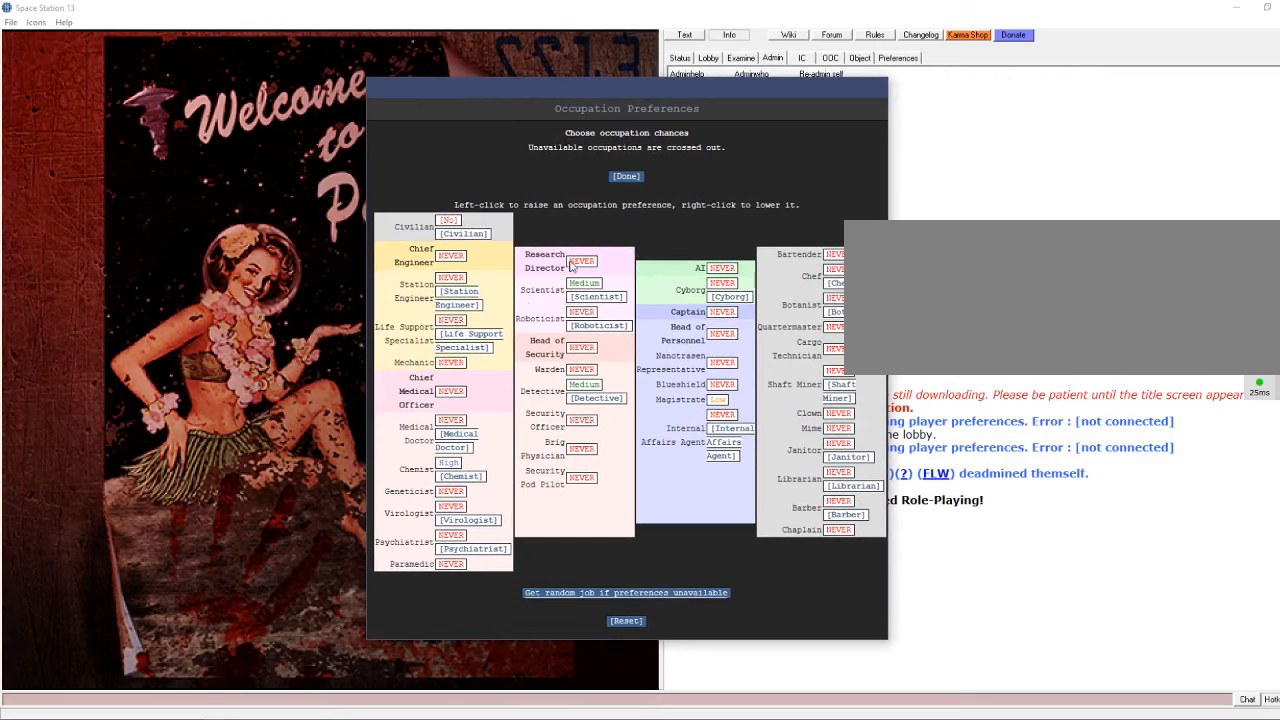
{"keys": [], "mouse": ["left"], "events": [[433, "mouse_left", "down"]]}
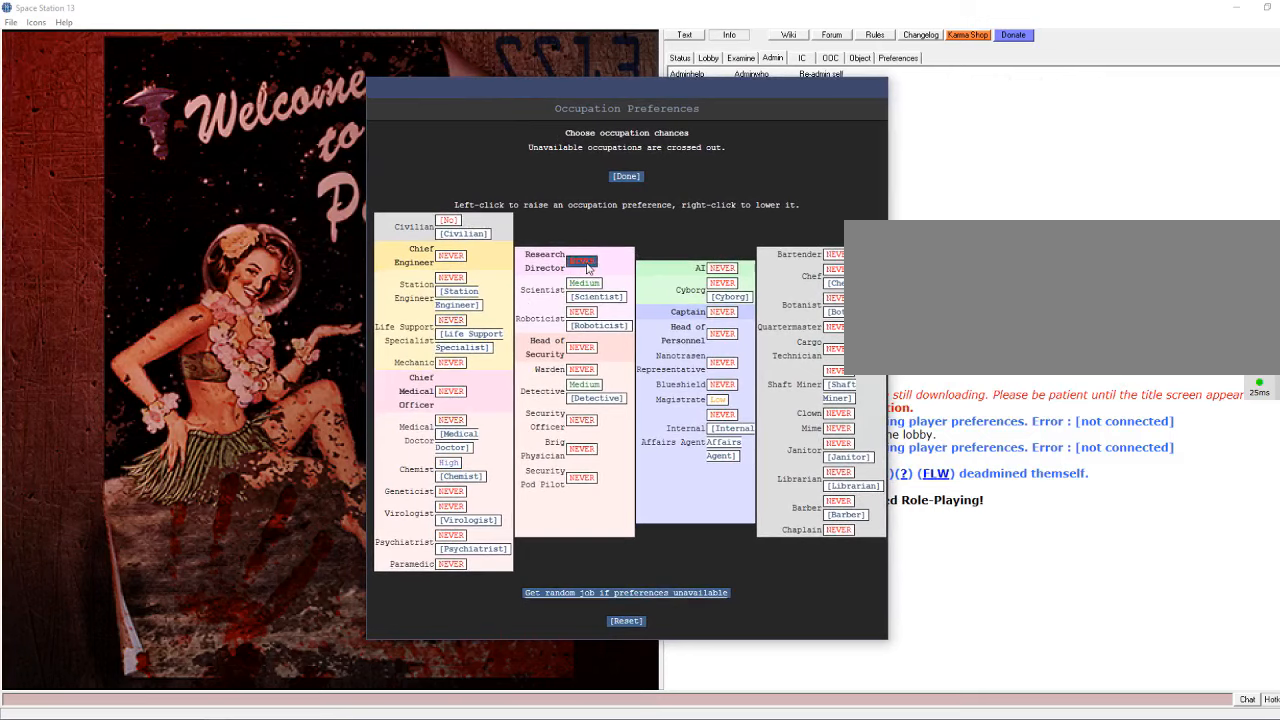
{"keys": [], "mouse": [], "events": [[33, "mouse_left", "up"], [166, "mouse_left", "down"], [233, "mouse_left", "up"]]}
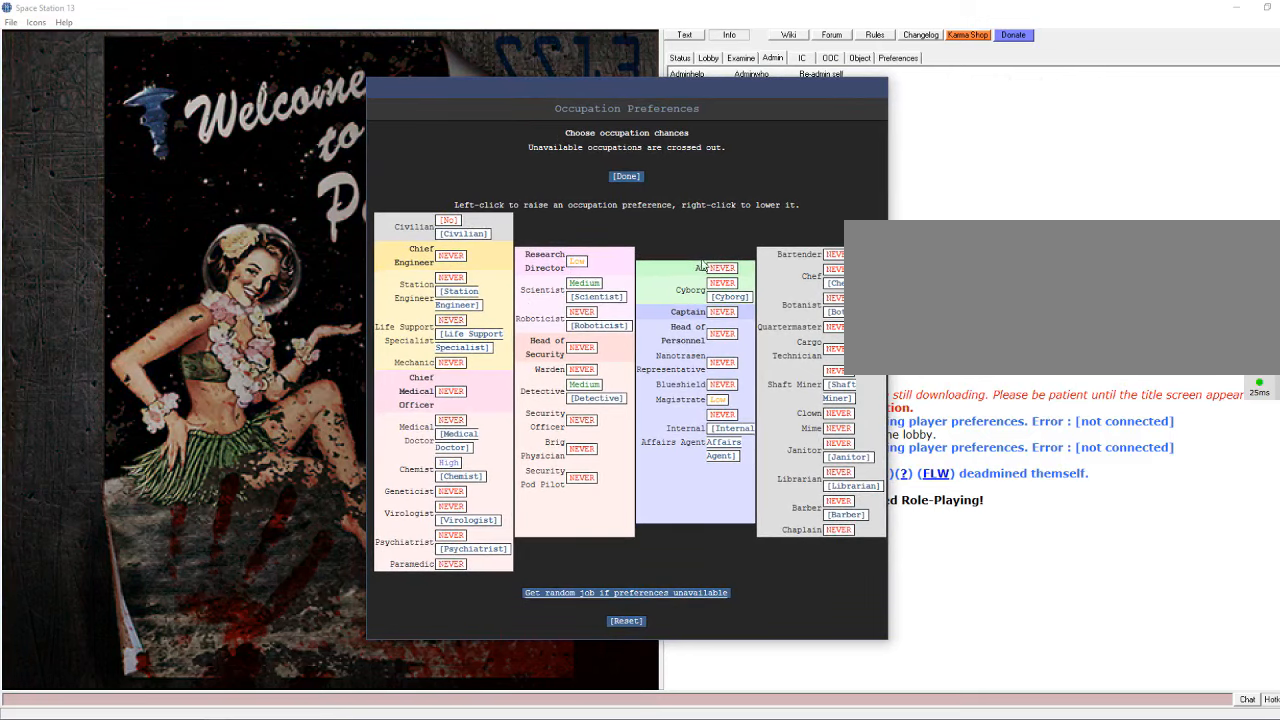
{"keys": [], "mouse": ["left"], "events": [[467, "mouse_left", "down"]]}
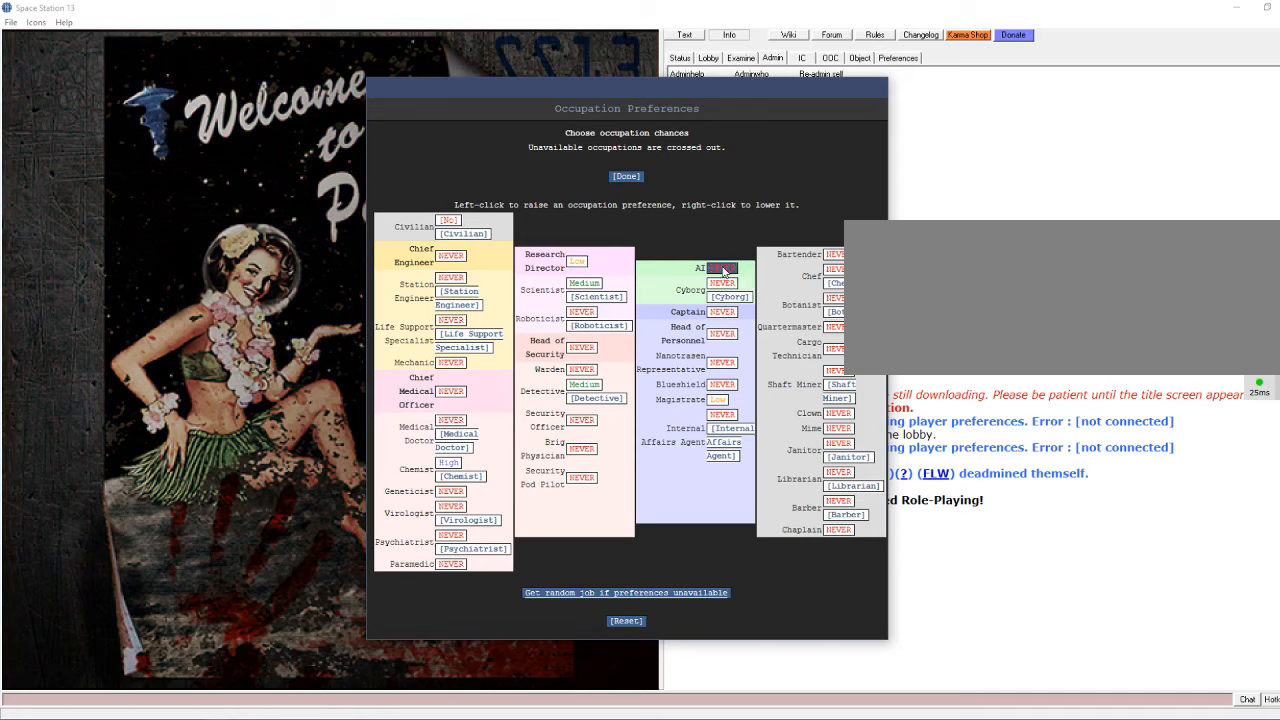
{"keys": [], "mouse": ["left"], "events": [[67, "mouse_left", "up"], [500, "mouse_left", "down"]]}
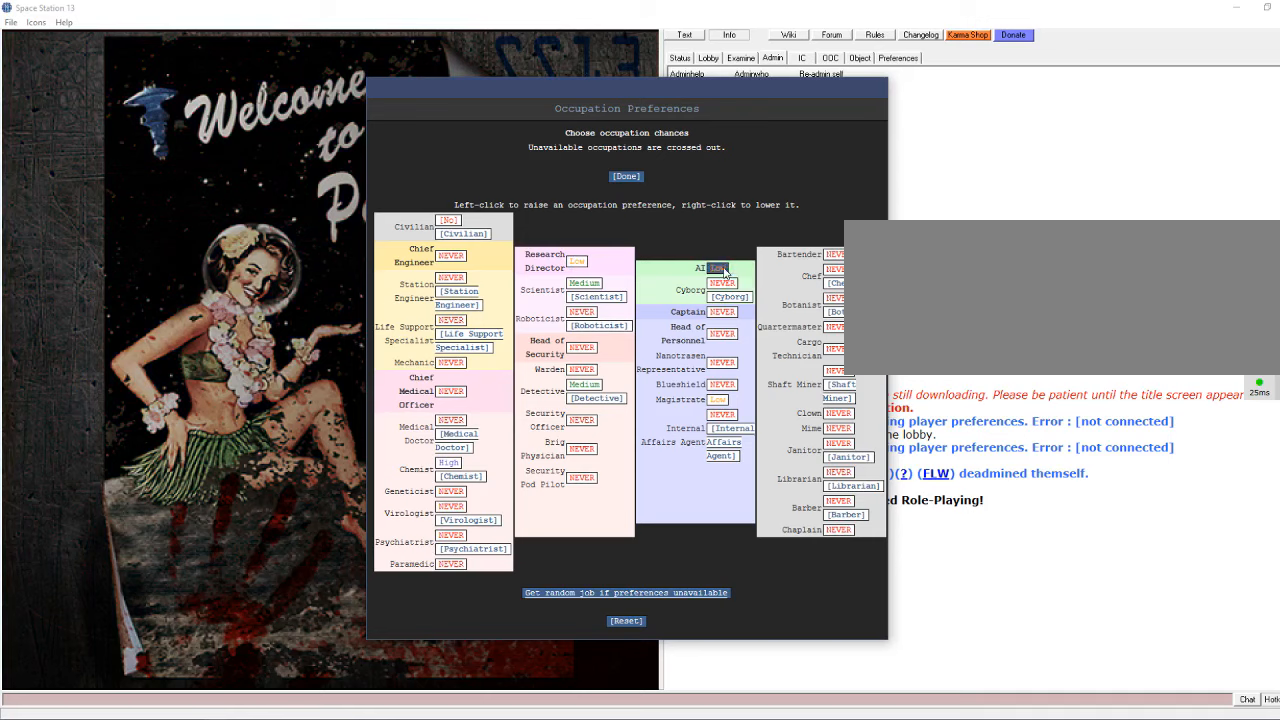
{"keys": [], "mouse": [], "events": [[67, "mouse_left", "up"]]}
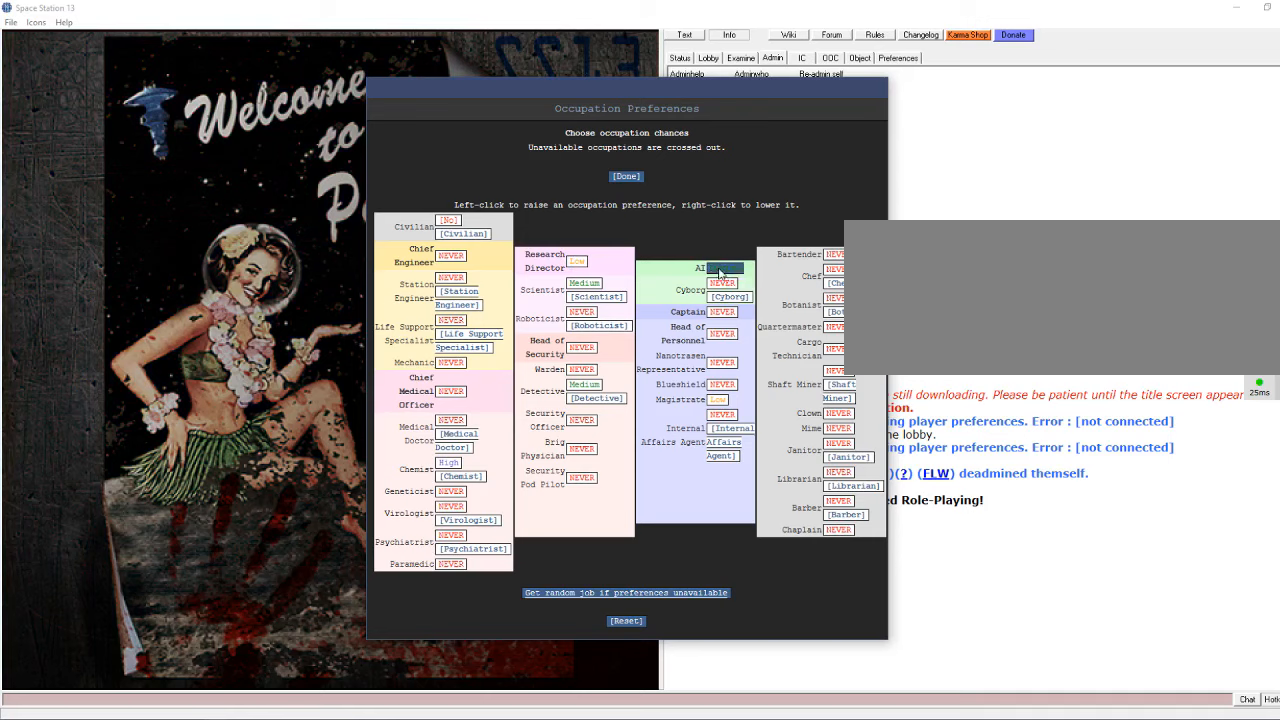
{"keys": [], "mouse": [], "events": [[67, "mouse_left", "down"], [167, "mouse_left", "up"]]}
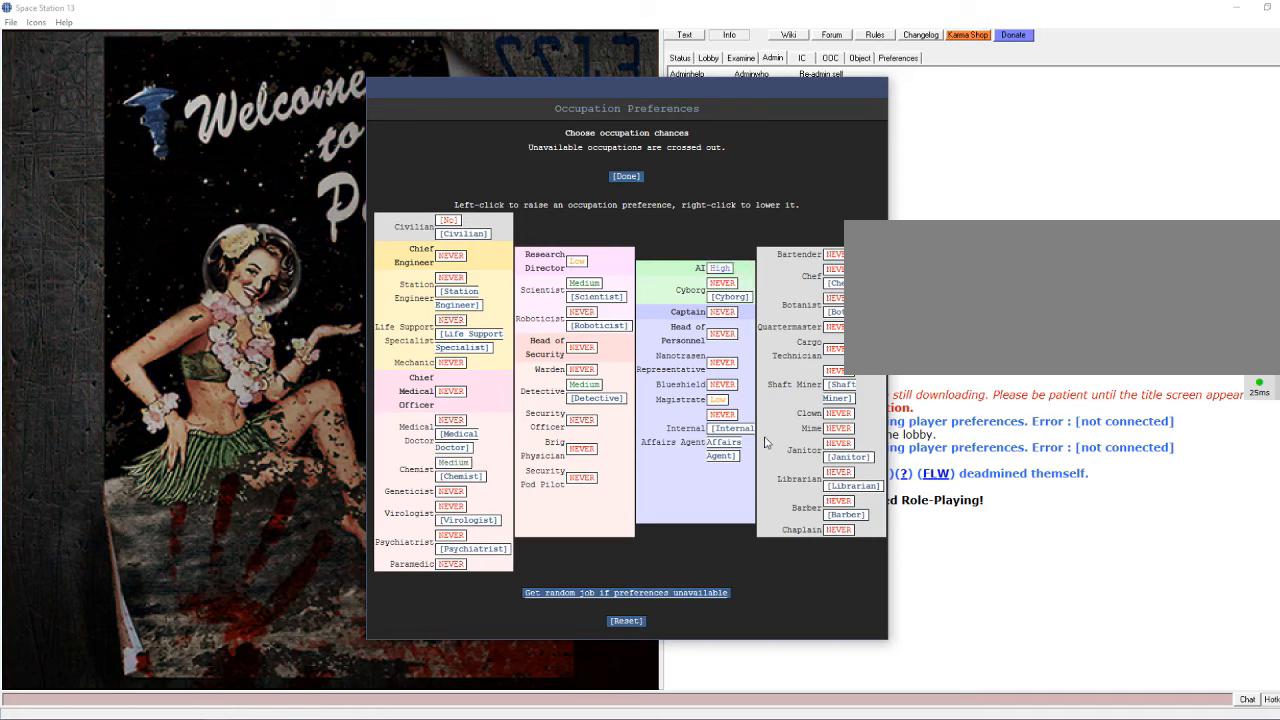
{"keys": [], "mouse": [], "events": []}
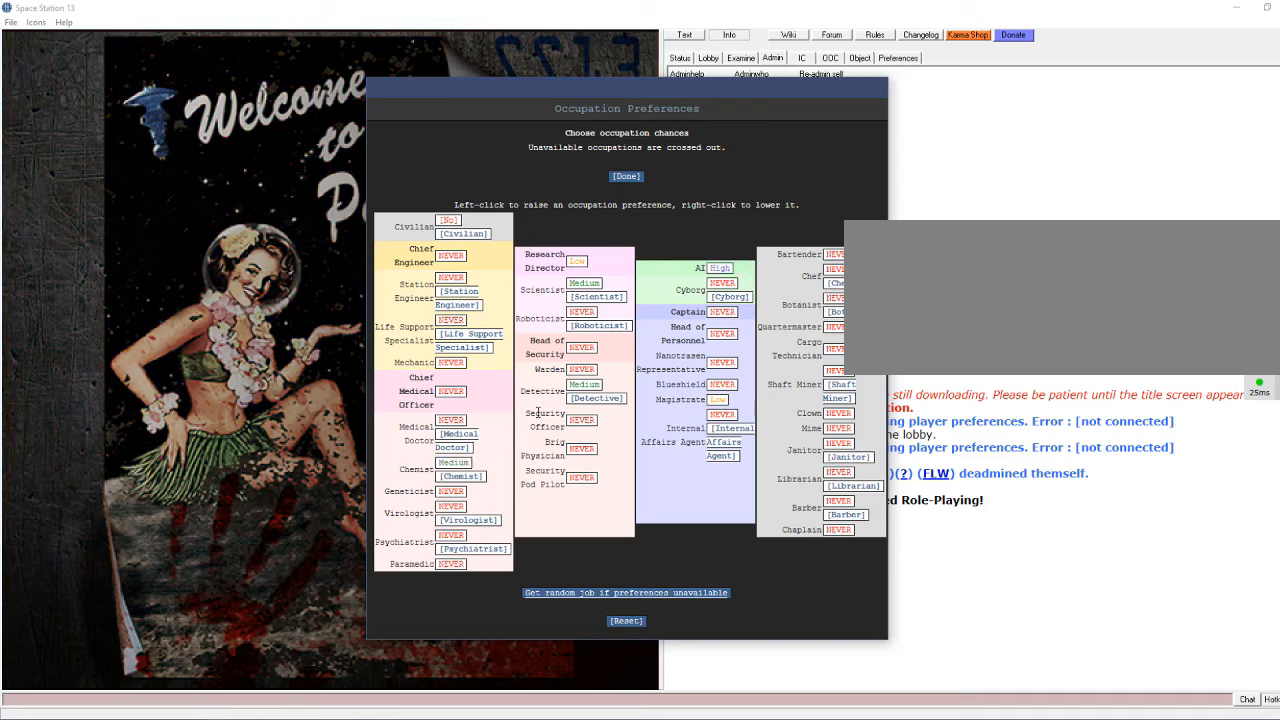
{"keys": [], "mouse": [], "events": []}
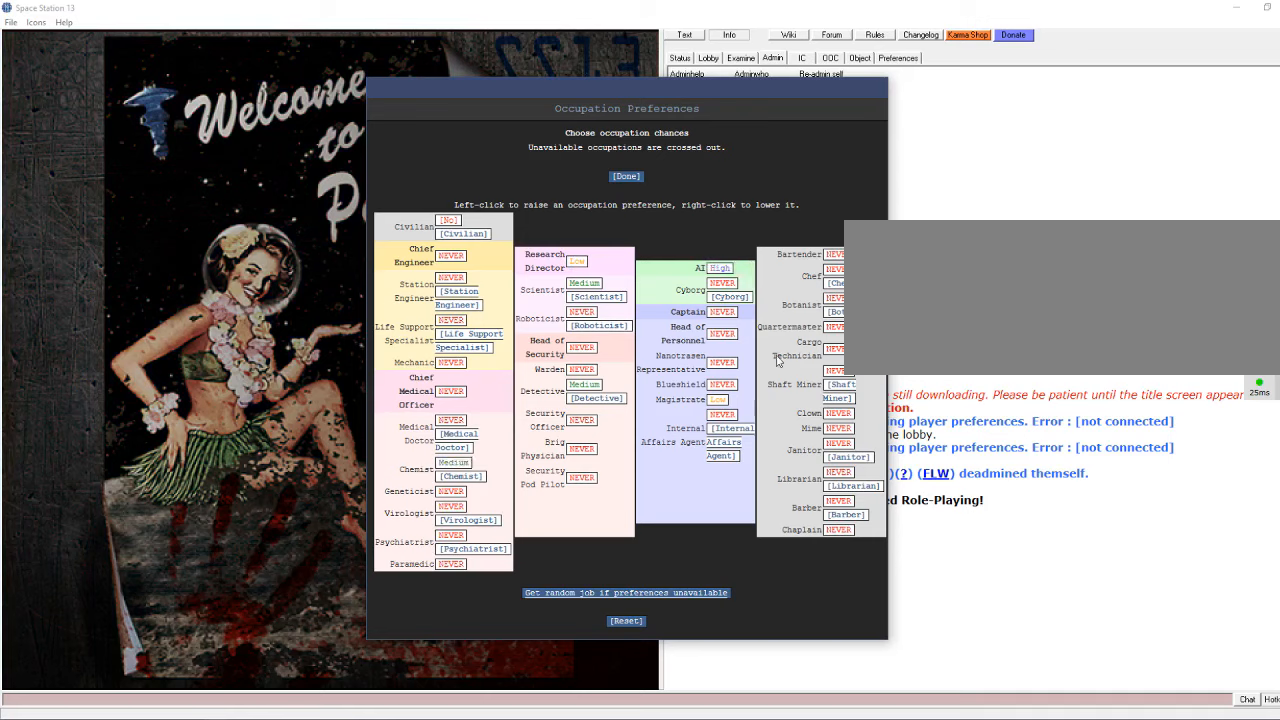
{"keys": [], "mouse": [], "events": []}
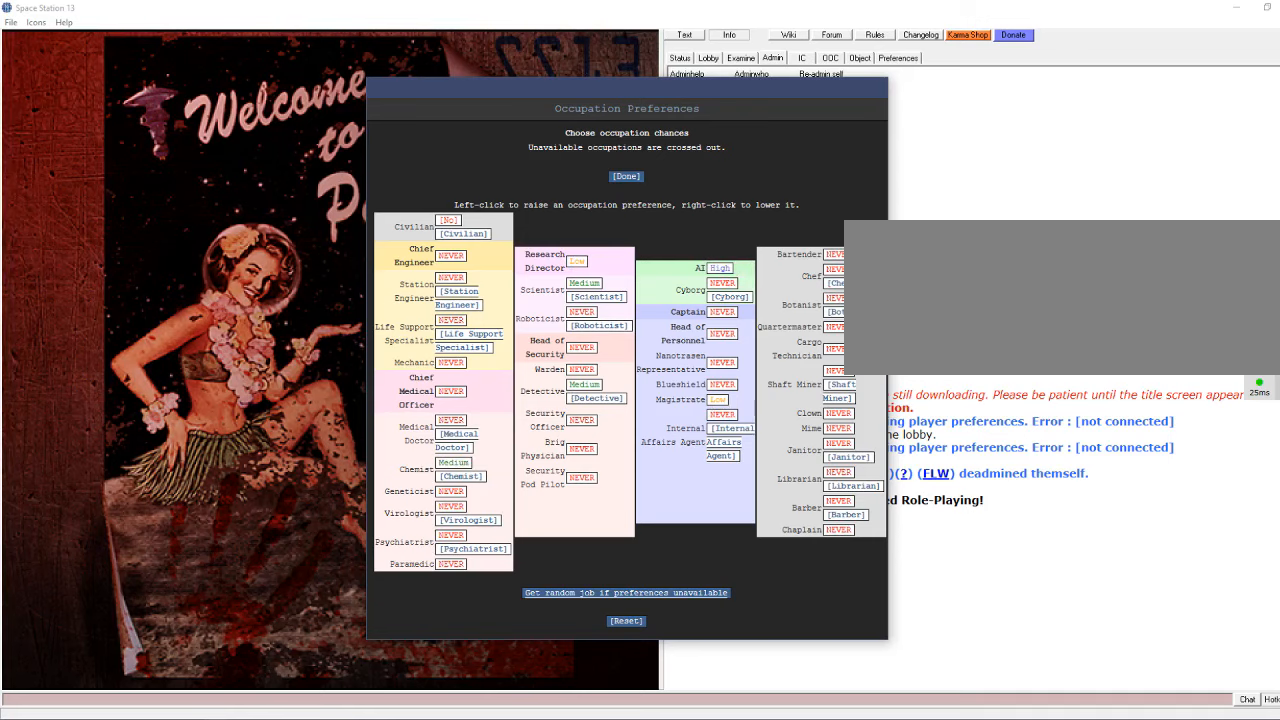
{"keys": [], "mouse": [], "events": [[367, "mouse_left", "down"], [467, "mouse_left", "up"]]}
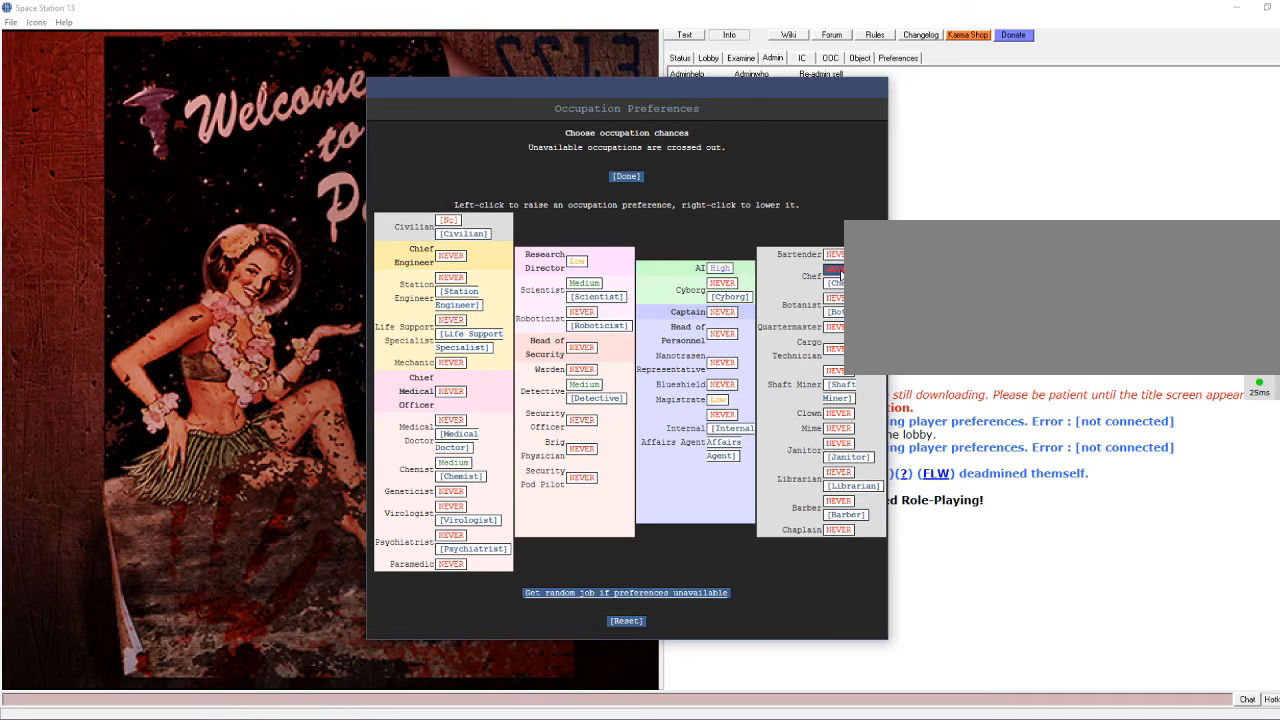
{"keys": [], "mouse": [], "events": [[300, "mouse_left", "down"], [434, "mouse_left", "up"]]}
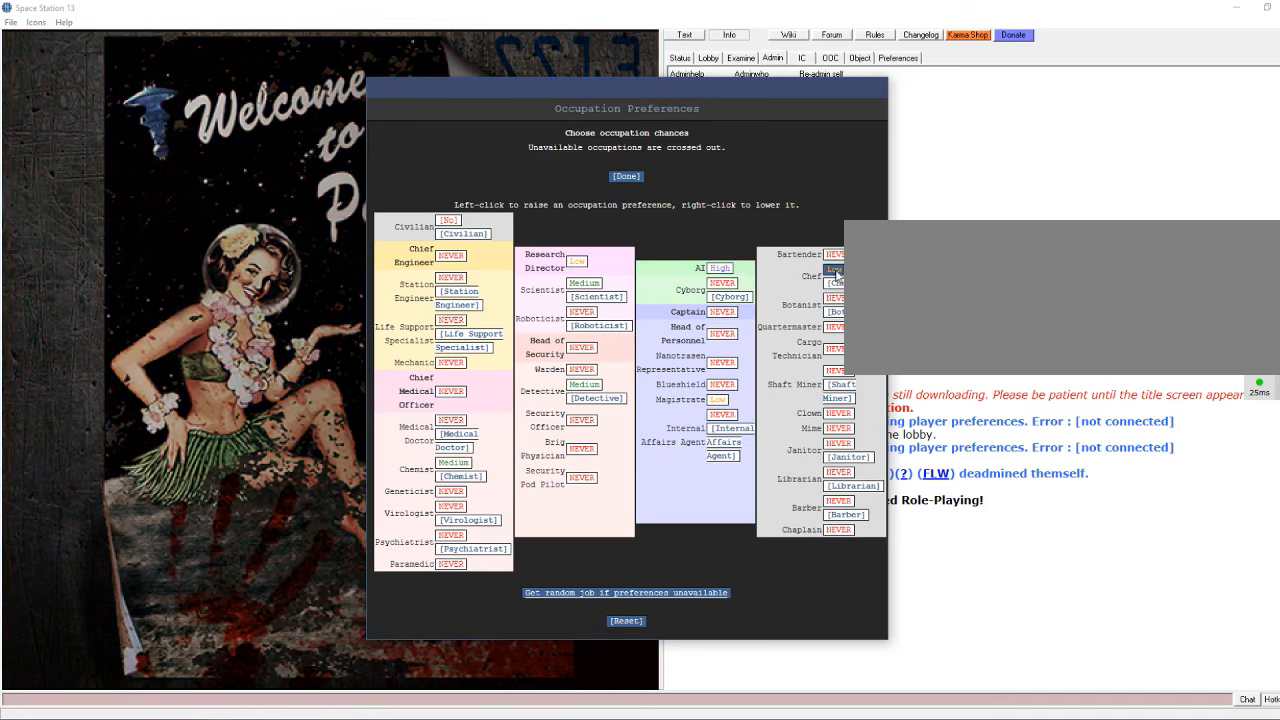
{"keys": [], "mouse": ["left"], "events": [[467, "mouse_left", "down"]]}
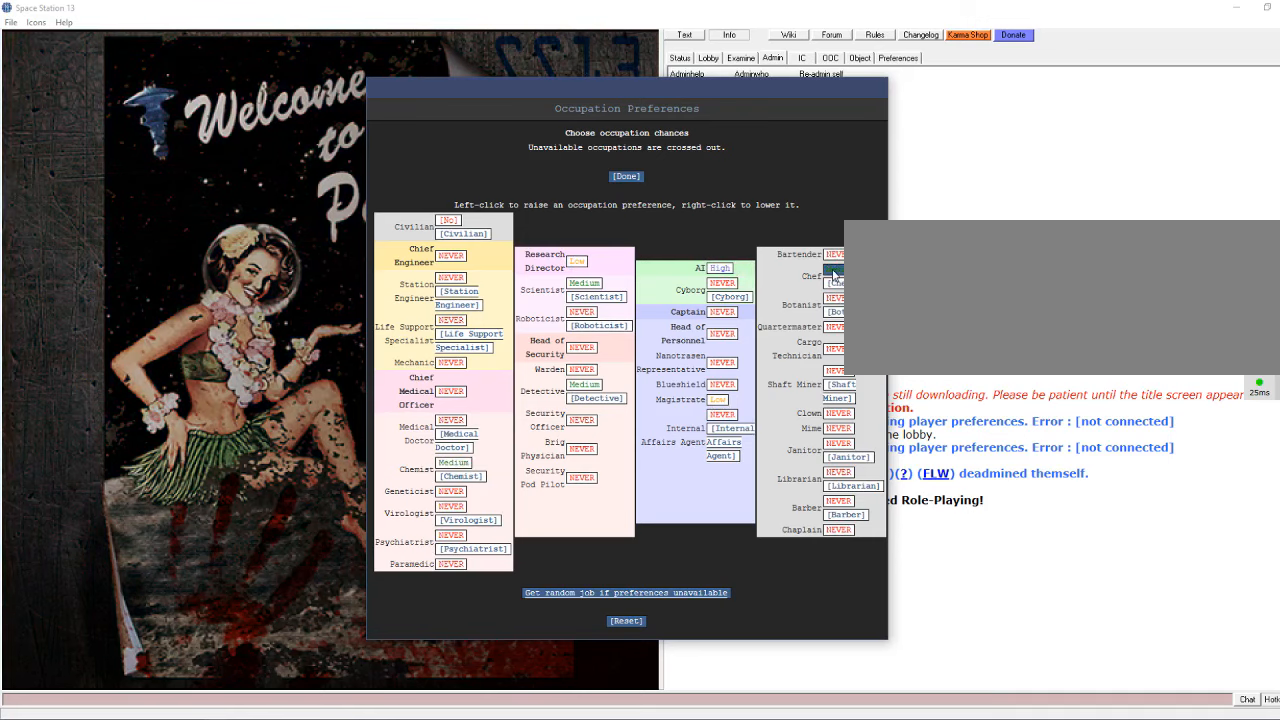
{"keys": [], "mouse": [], "events": [[34, "mouse_left", "up"]]}